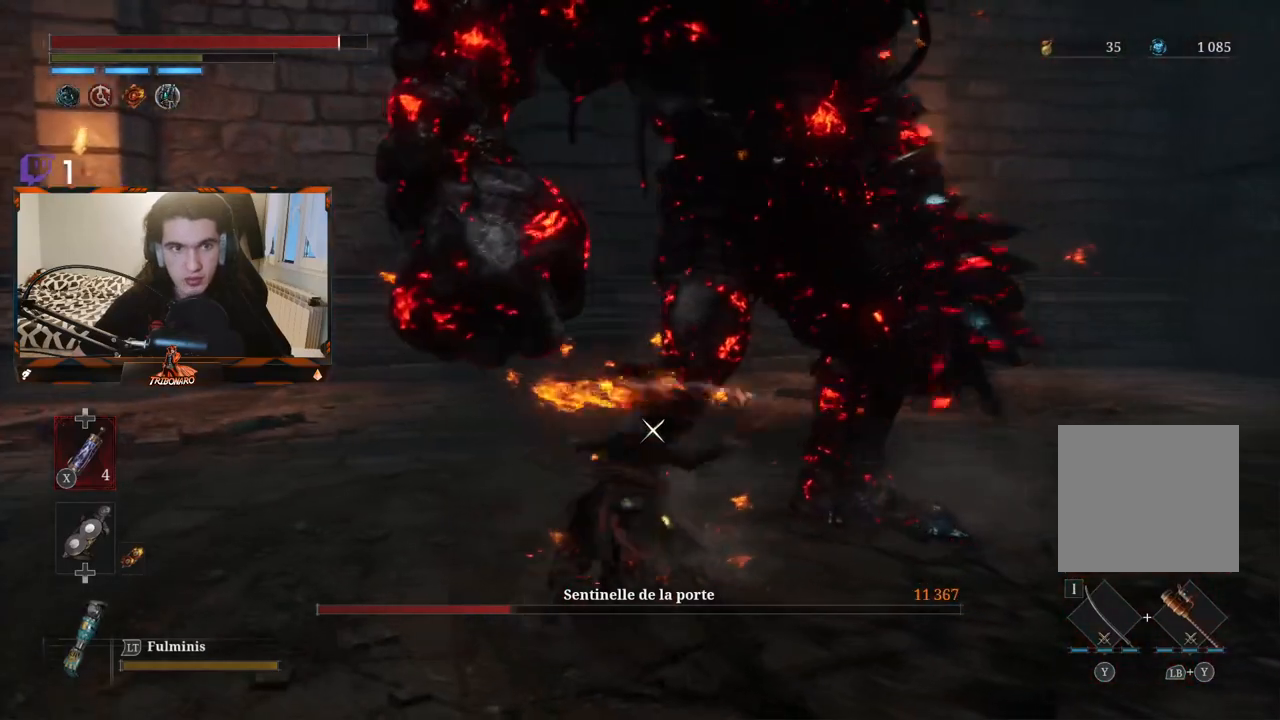
Gameplay with a controller (Xbox layout); each line is a JSON object with the inputs held at the frame after it. "events" lists button and stick changes between this image and that frame as [ms after this image, input, new state], when the widget could be followed in between.
{"buttons": [], "left_stick": "center", "right_stick": "center", "events": [[50, "left_stick", "center"]]}
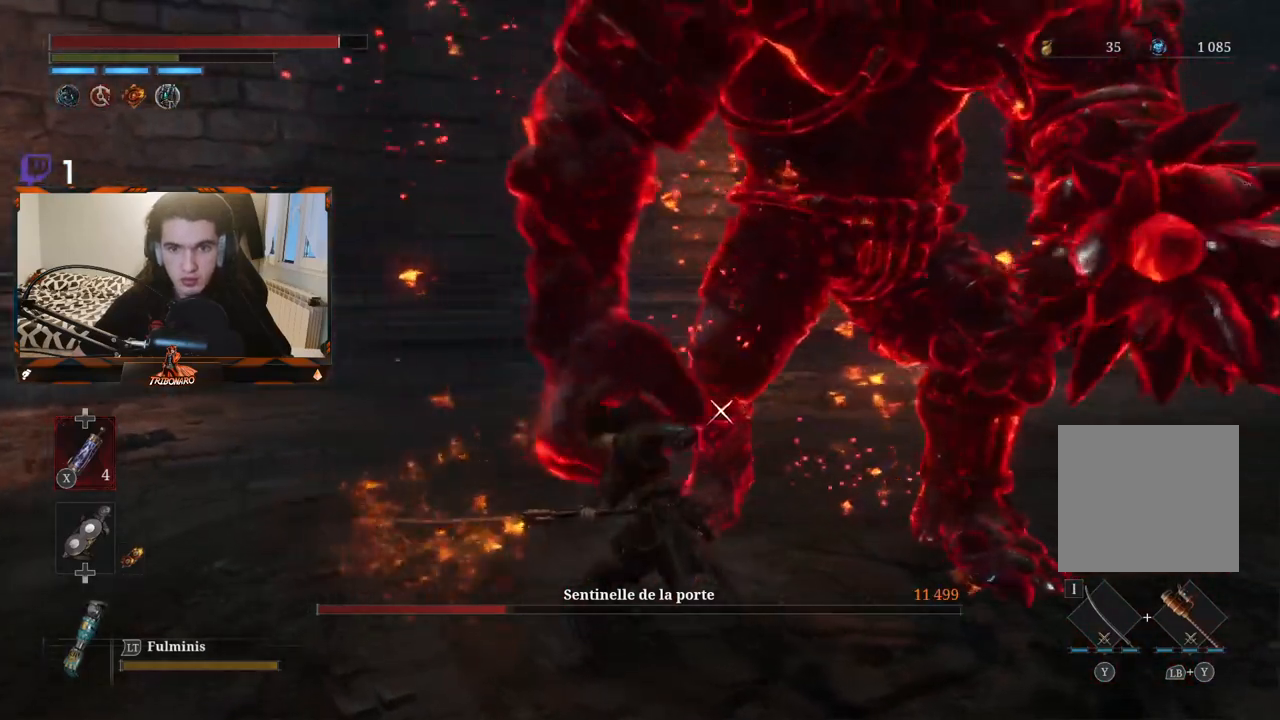
{"buttons": [], "left_stick": "center", "right_stick": "center", "events": []}
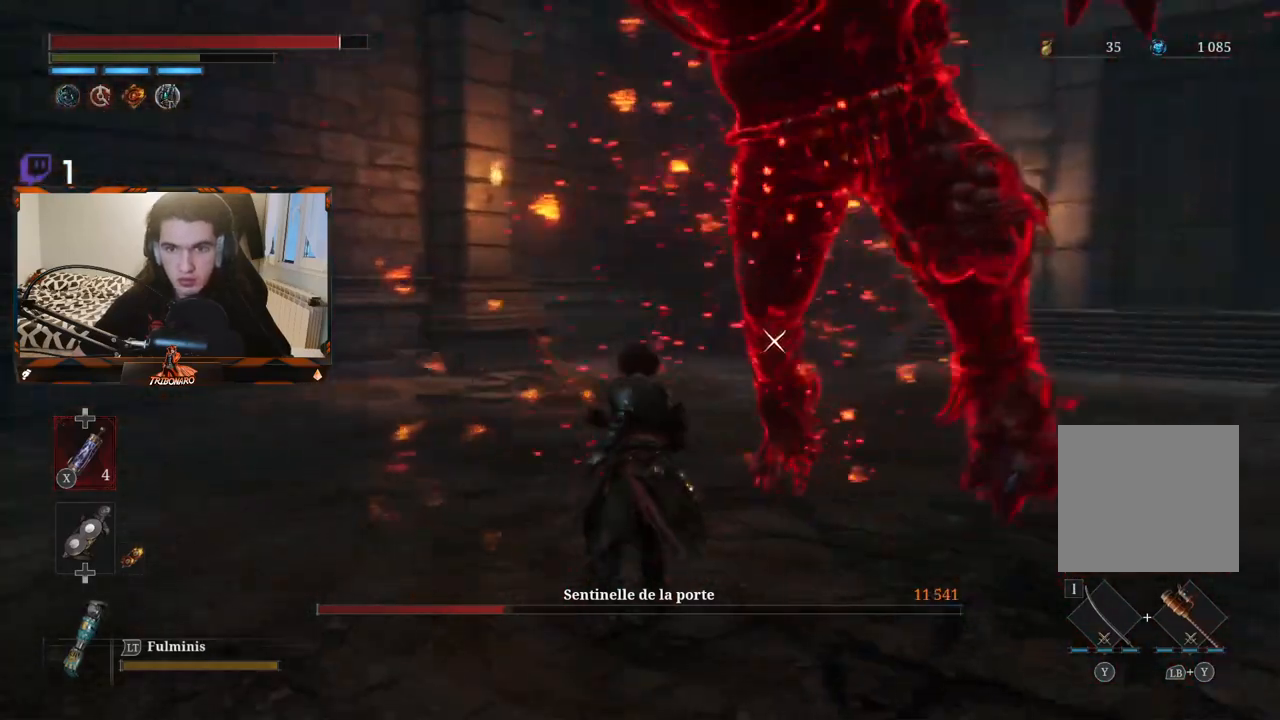
{"buttons": [], "left_stick": "center", "right_stick": "center", "events": []}
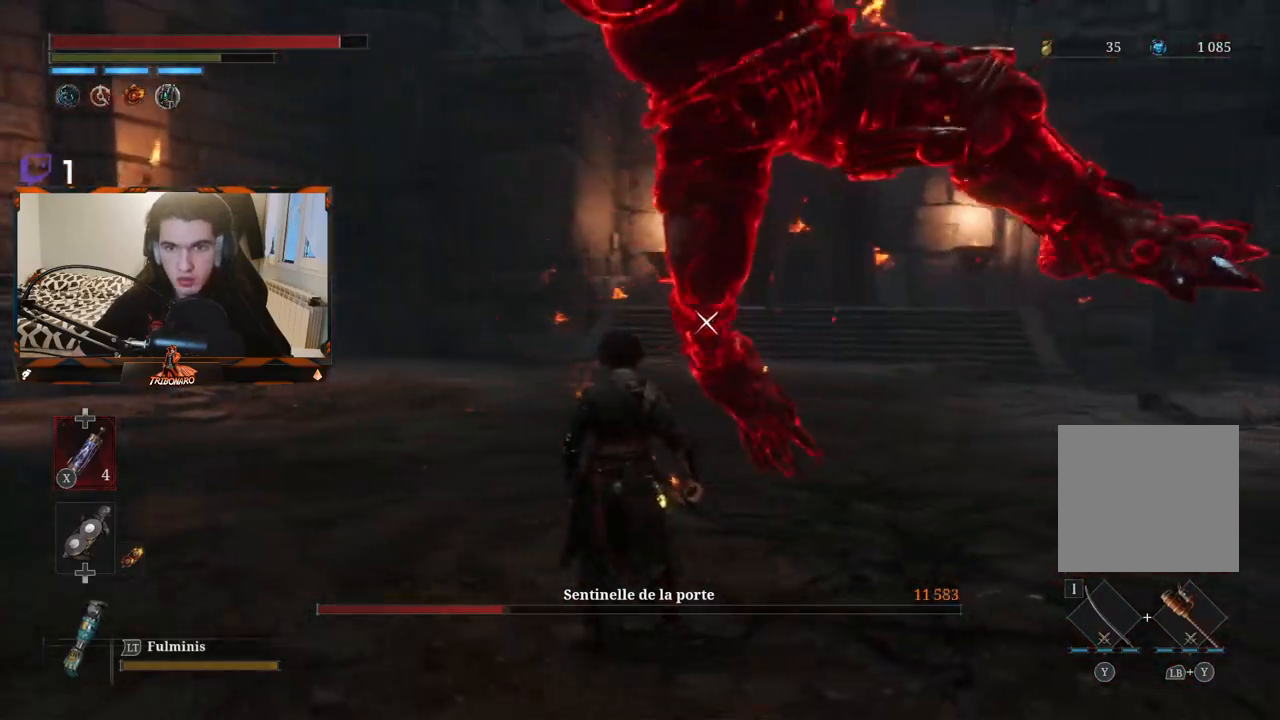
{"buttons": [], "left_stick": "center", "right_stick": "center", "events": [[233, "L1", "down"], [333, "L1", "up"]]}
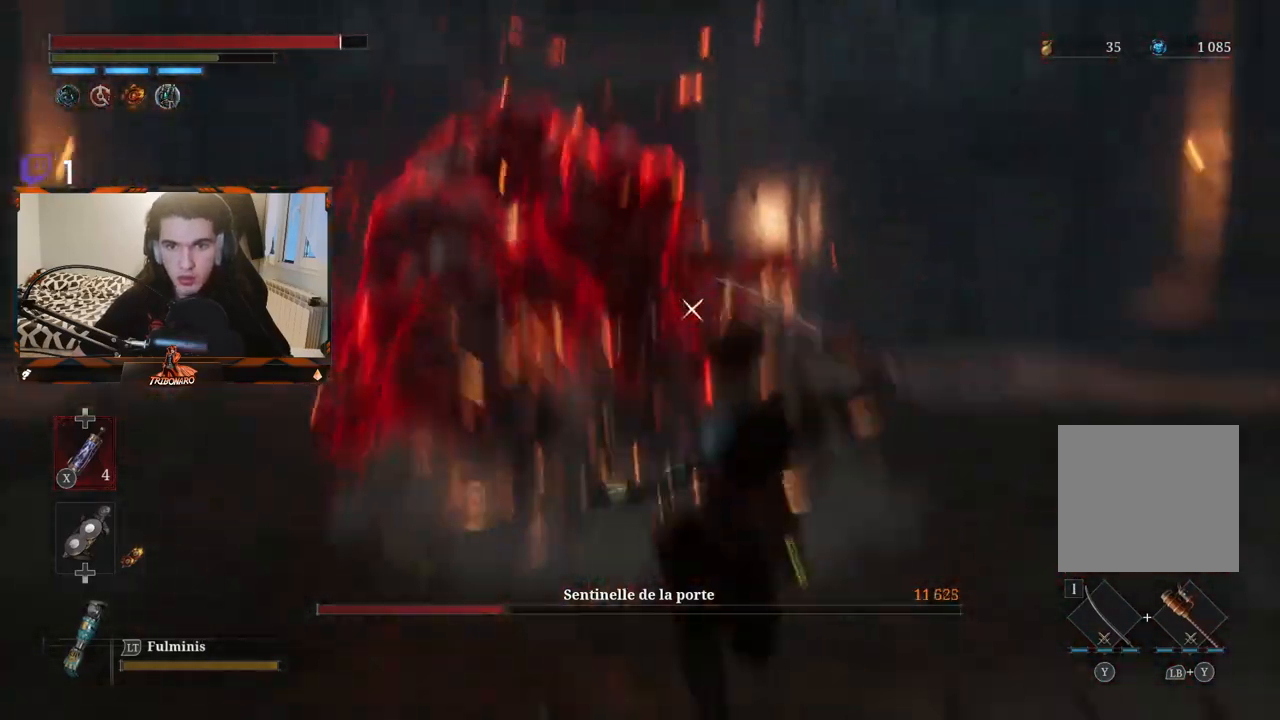
{"buttons": [], "left_stick": "up-left", "right_stick": "center", "events": [[117, "left_stick", "up"], [400, "left_stick", "up-left"]]}
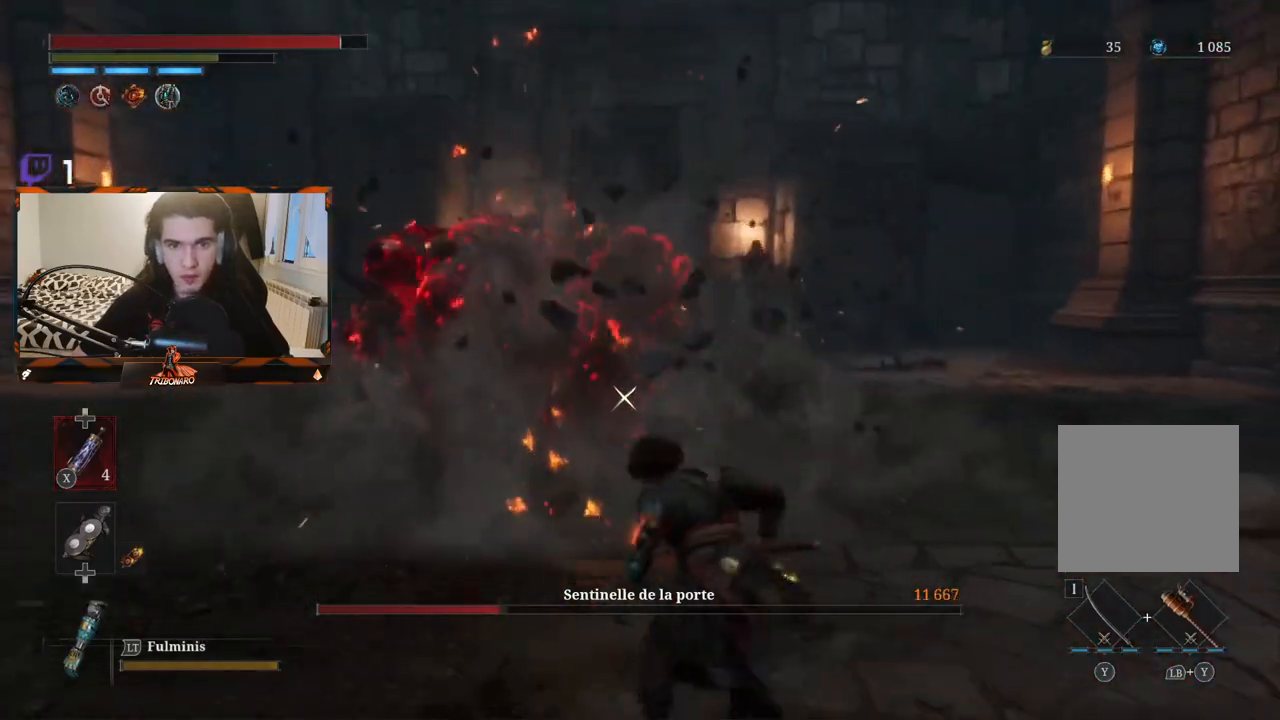
{"buttons": [], "left_stick": "up-left", "right_stick": "center", "events": []}
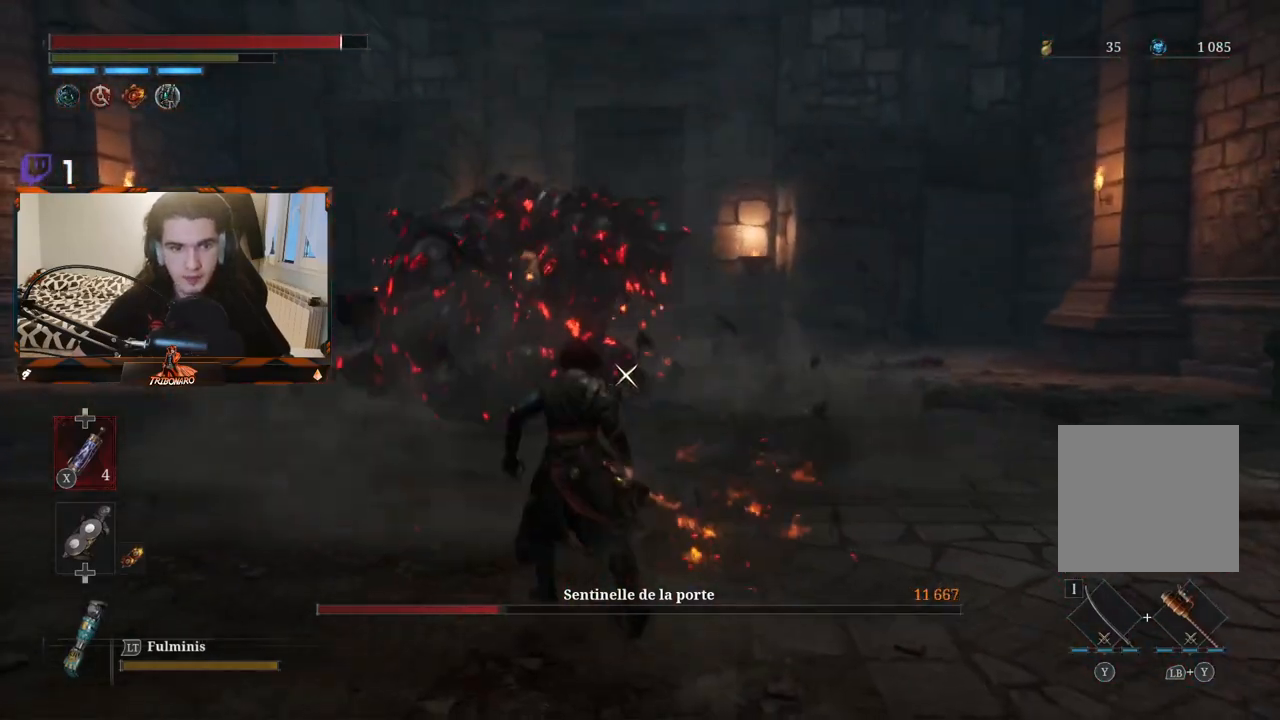
{"buttons": [], "left_stick": "up-left", "right_stick": "center", "events": []}
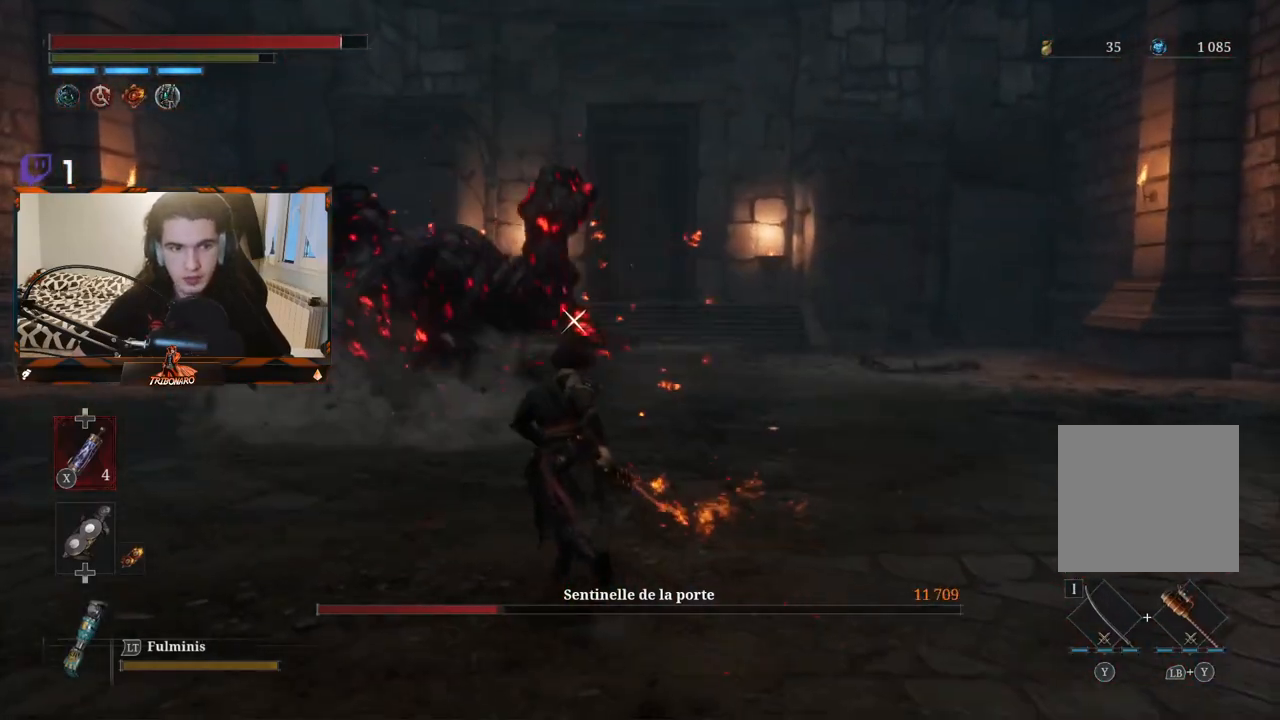
{"buttons": [], "left_stick": "up-left", "right_stick": "center", "events": []}
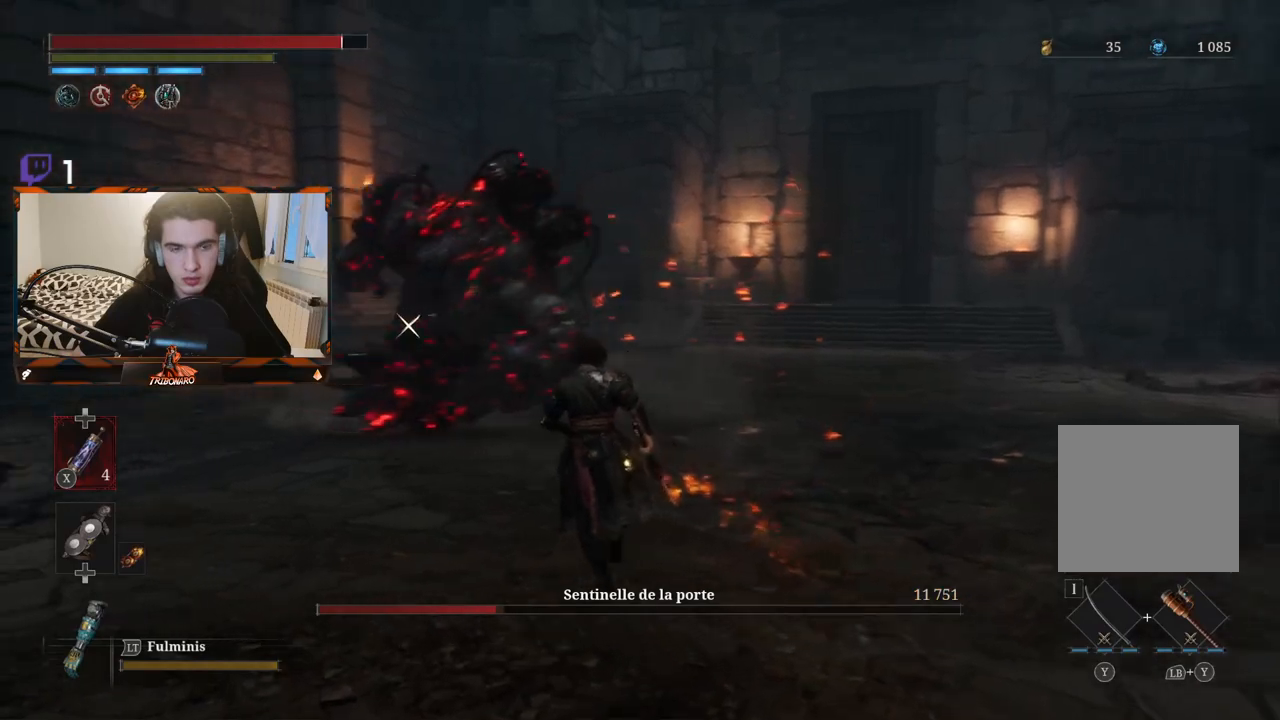
{"buttons": [], "left_stick": "up-left", "right_stick": "center", "events": []}
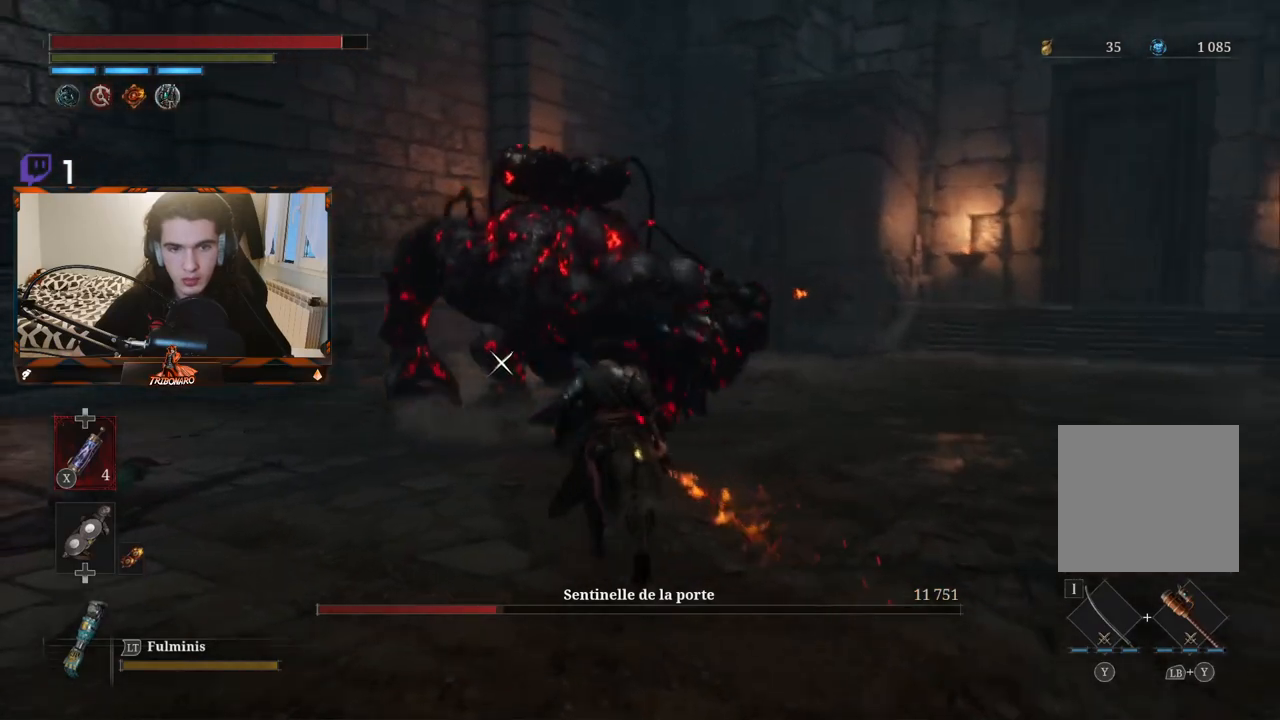
{"buttons": [], "left_stick": "up-left", "right_stick": "center", "events": []}
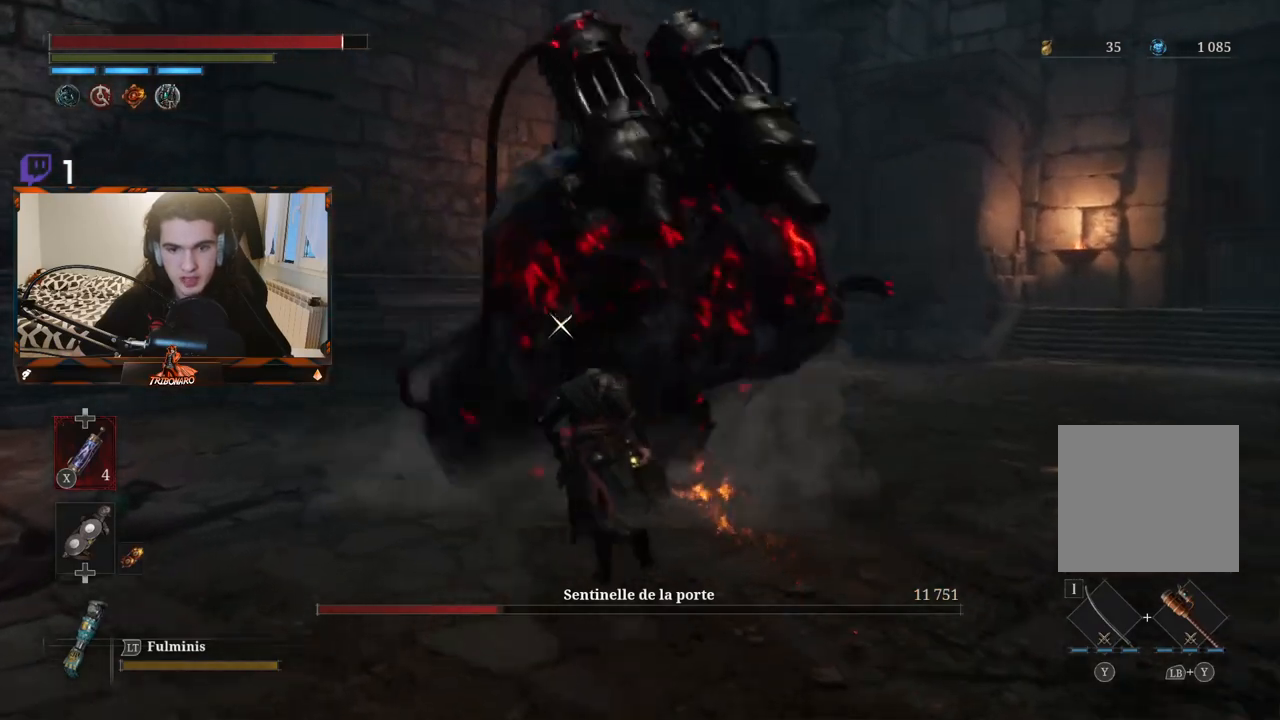
{"buttons": [], "left_stick": "up-left", "right_stick": "center", "events": [[367, "L1", "down"], [450, "L1", "up"]]}
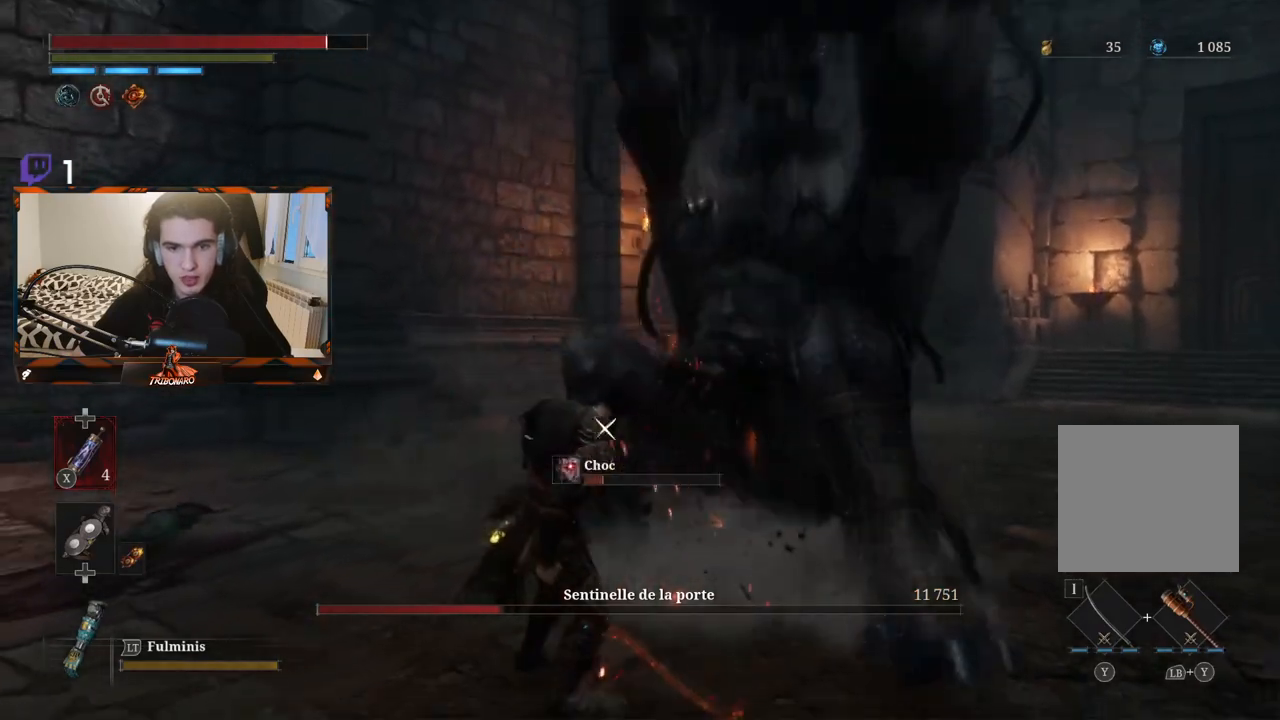
{"buttons": [], "left_stick": "up-left", "right_stick": "center", "events": [[33, "B", "down"], [117, "B", "up"], [167, "B", "down"], [283, "B", "up"], [367, "B", "down"], [450, "B", "up"]]}
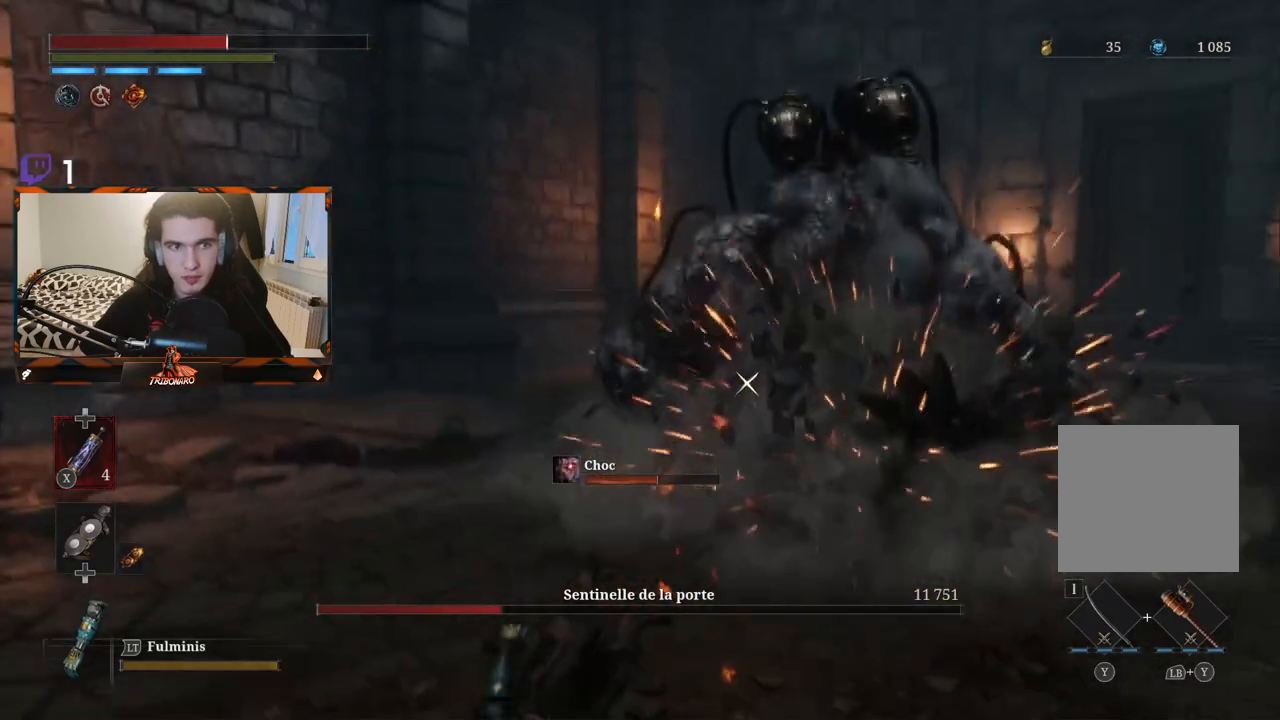
{"buttons": [], "left_stick": "up-left", "right_stick": "center", "events": [[33, "B", "down"], [117, "B", "up"], [283, "B", "down"], [367, "B", "up"]]}
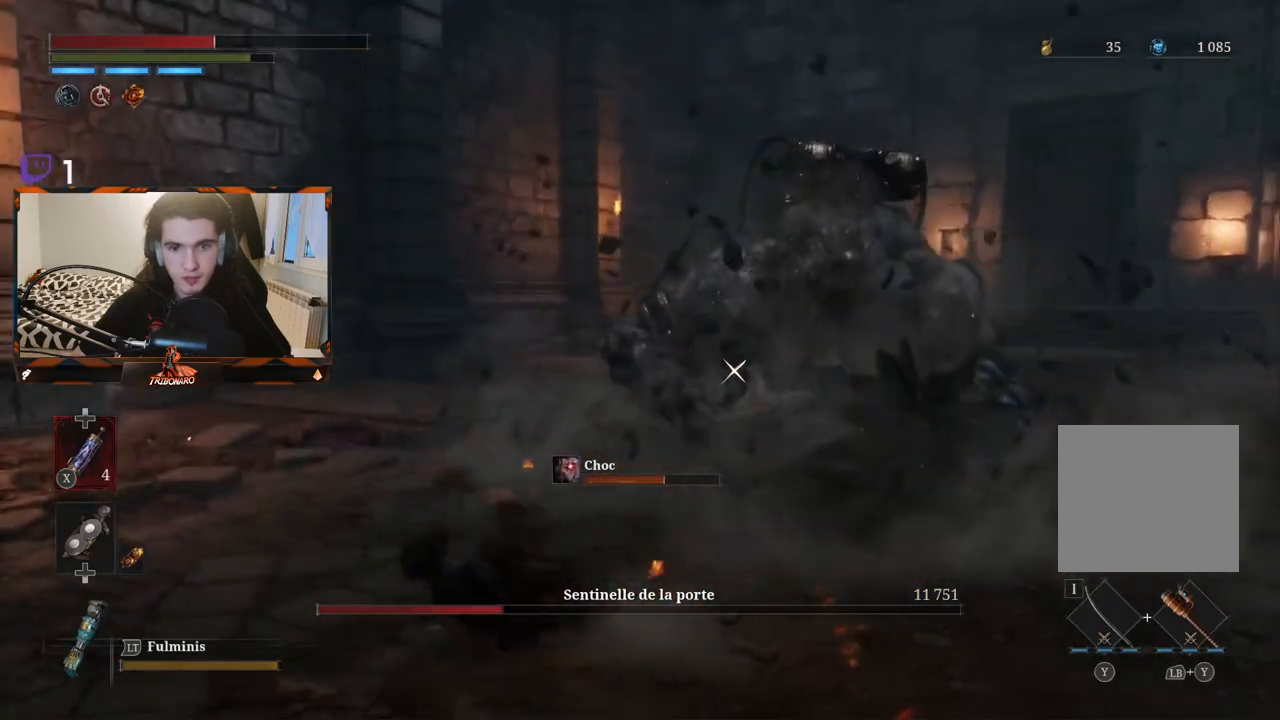
{"buttons": [], "left_stick": "up-left", "right_stick": "center", "events": []}
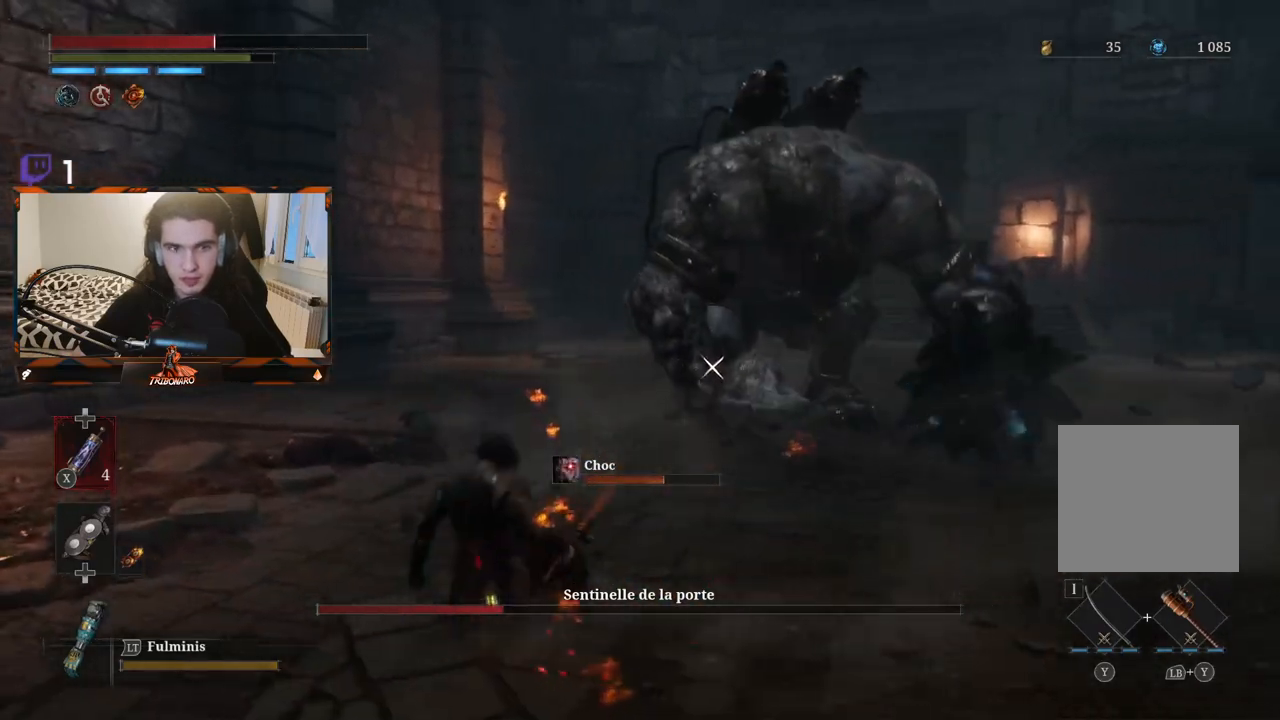
{"buttons": [], "left_stick": "up-left", "right_stick": "center", "events": [[33, "X", "down"], [167, "X", "up"]]}
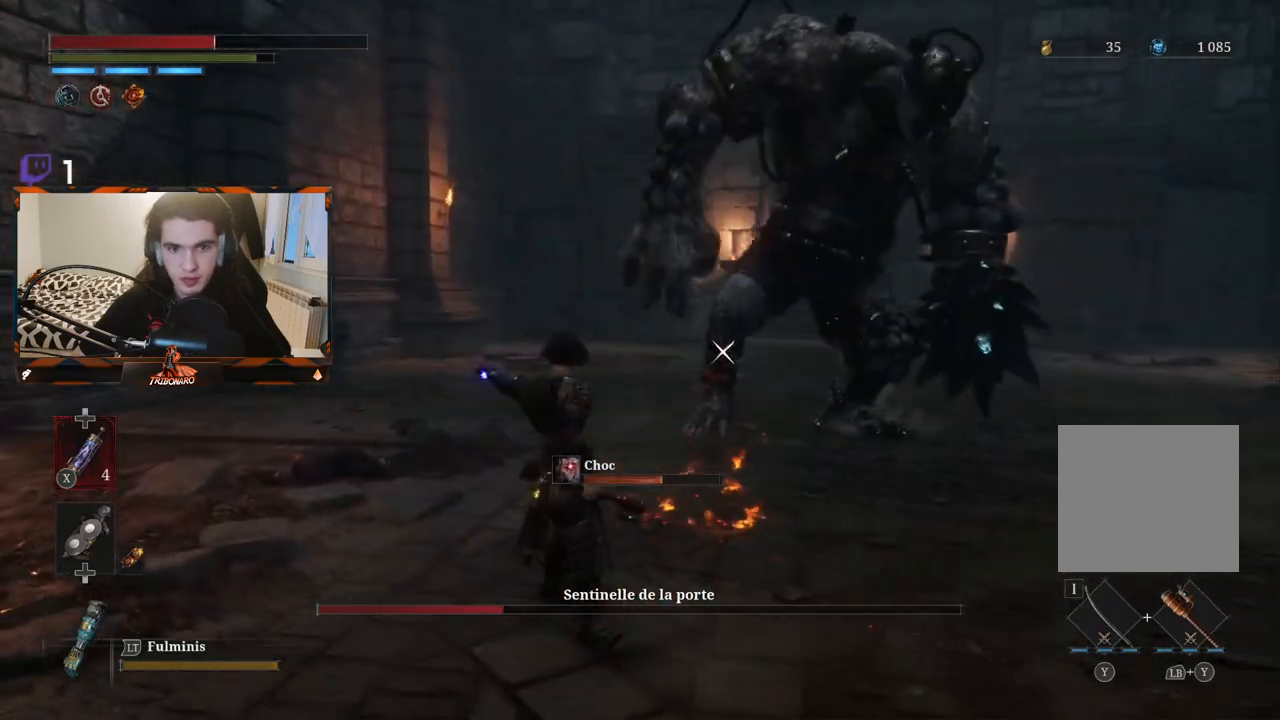
{"buttons": [], "left_stick": "up-left", "right_stick": "center", "events": []}
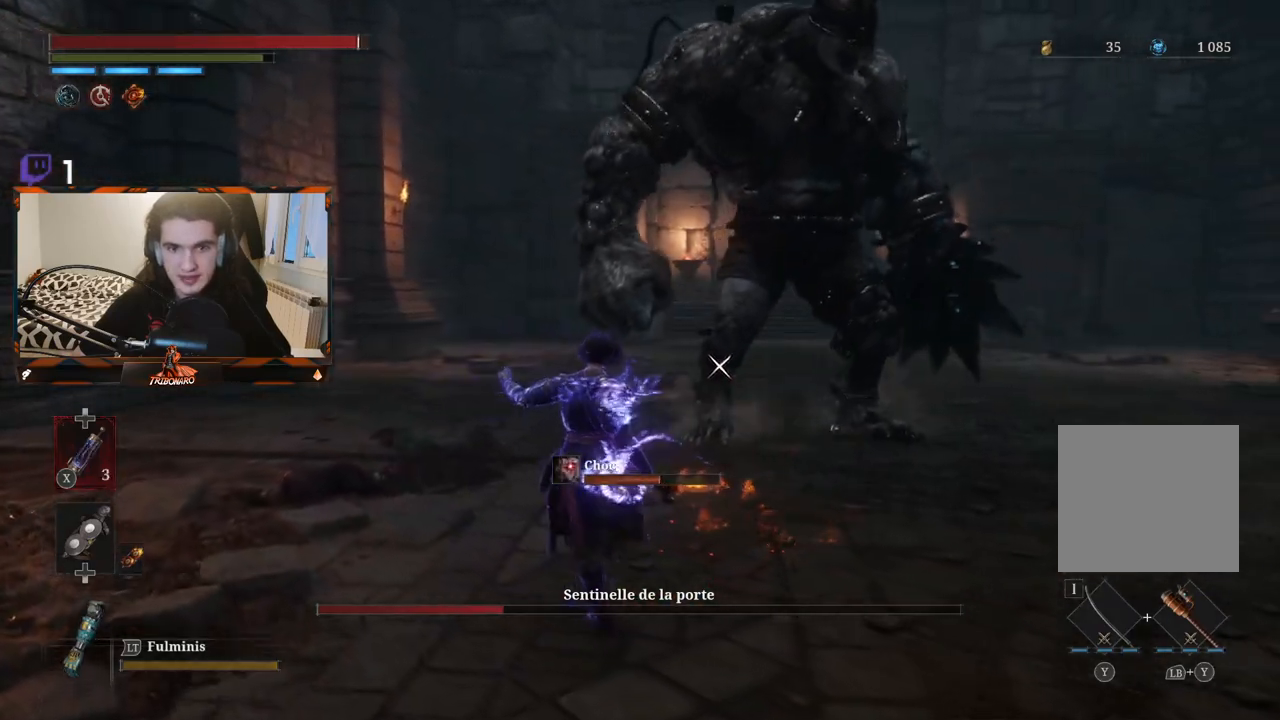
{"buttons": [], "left_stick": "up-left", "right_stick": "center", "events": []}
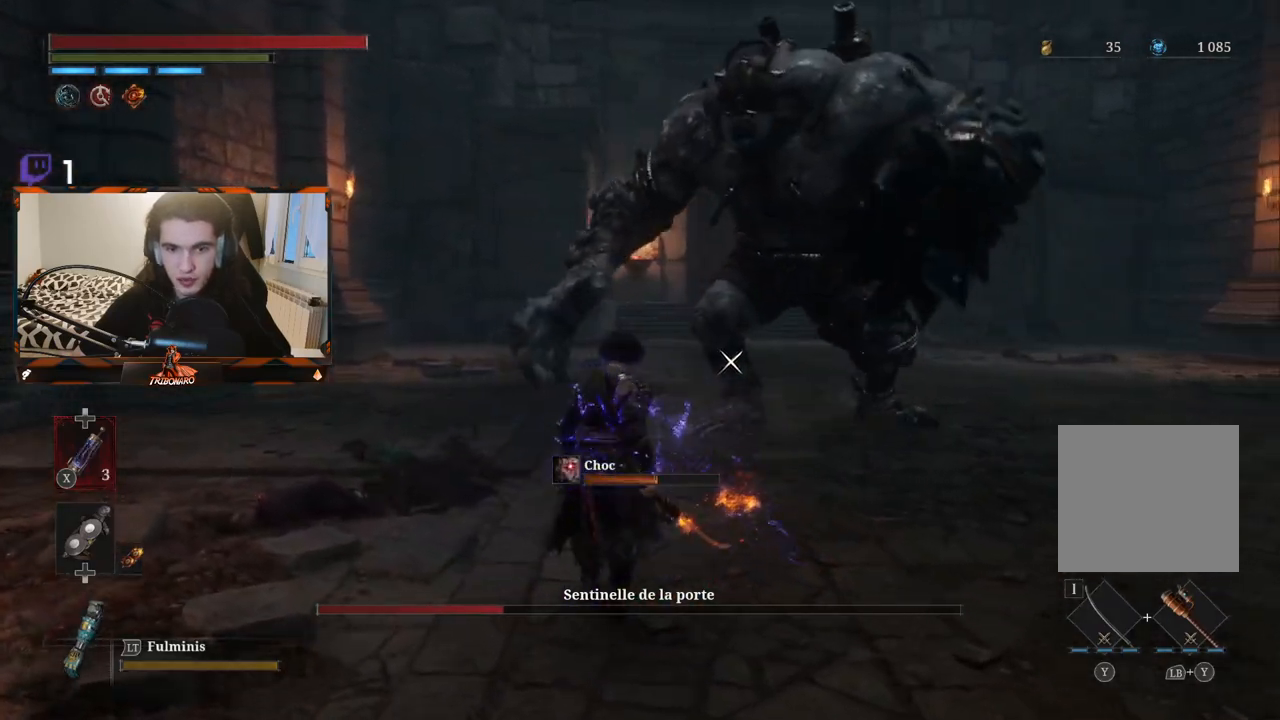
{"buttons": [], "left_stick": "up-left", "right_stick": "center", "events": []}
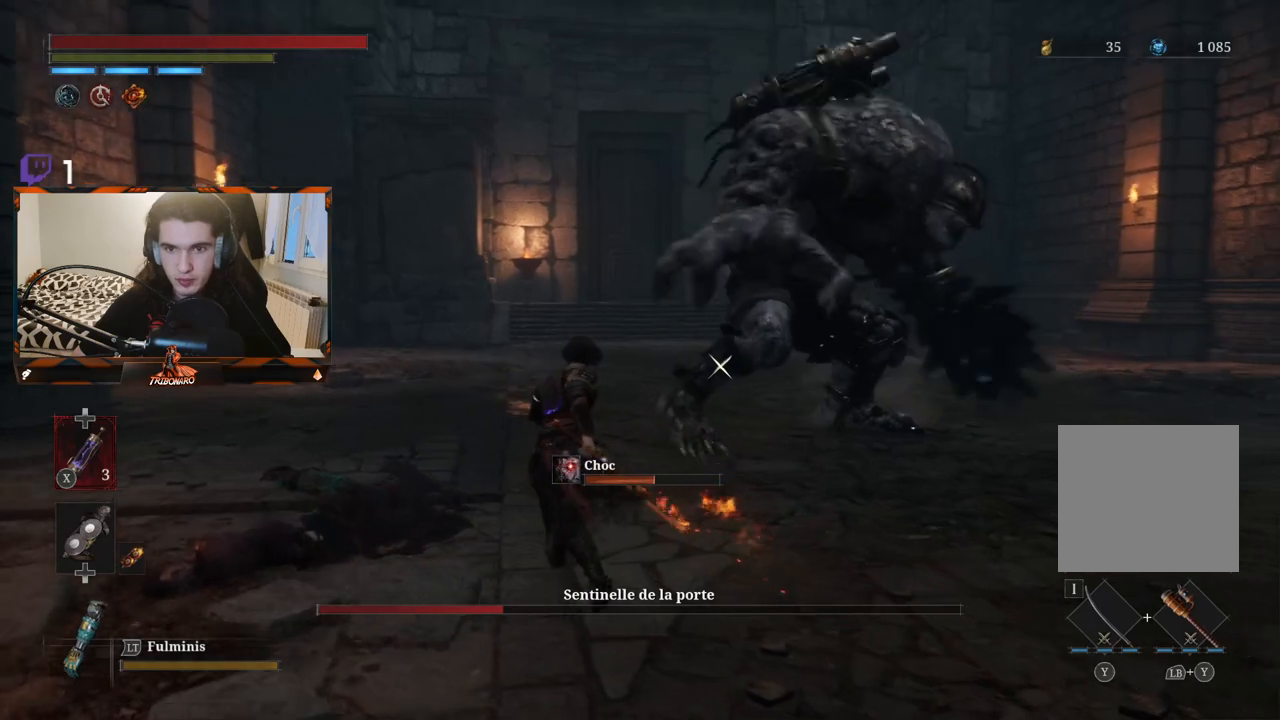
{"buttons": [], "left_stick": "up", "right_stick": "center", "events": [[33, "left_stick", "up"]]}
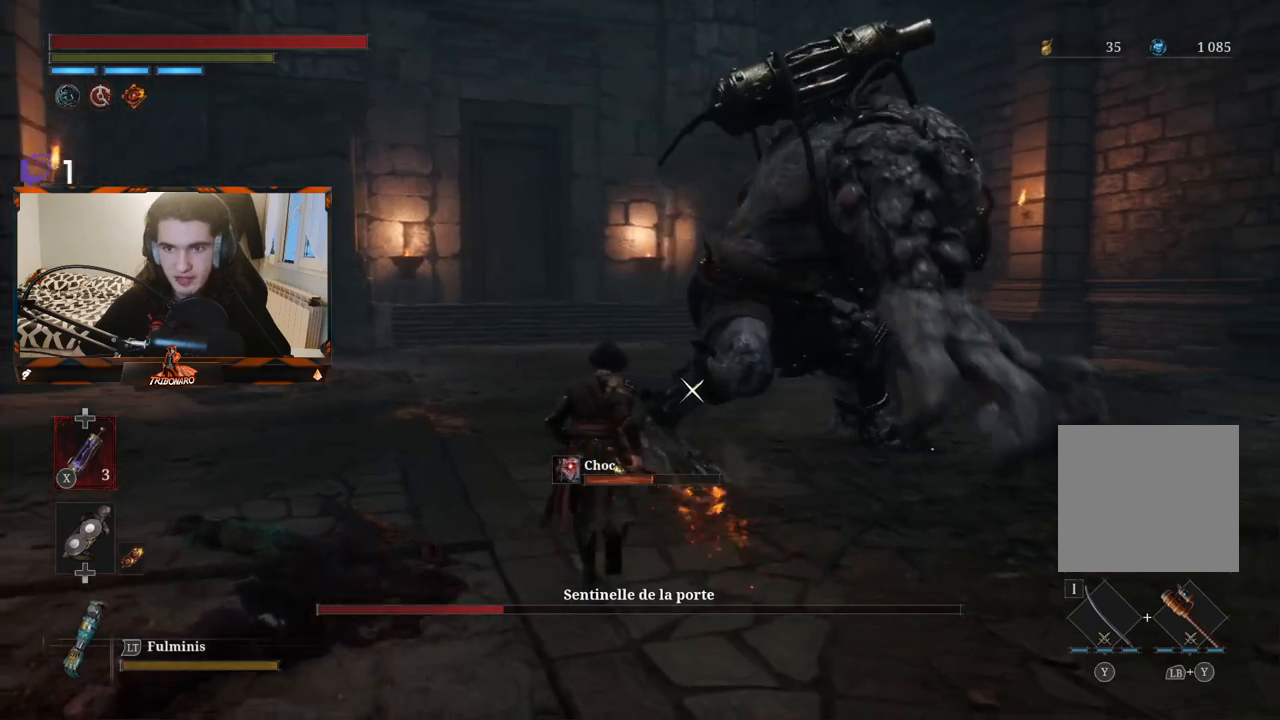
{"buttons": [], "left_stick": "center", "right_stick": "center", "events": [[17, "left_stick", "center"], [383, "L1", "down"], [467, "L1", "up"]]}
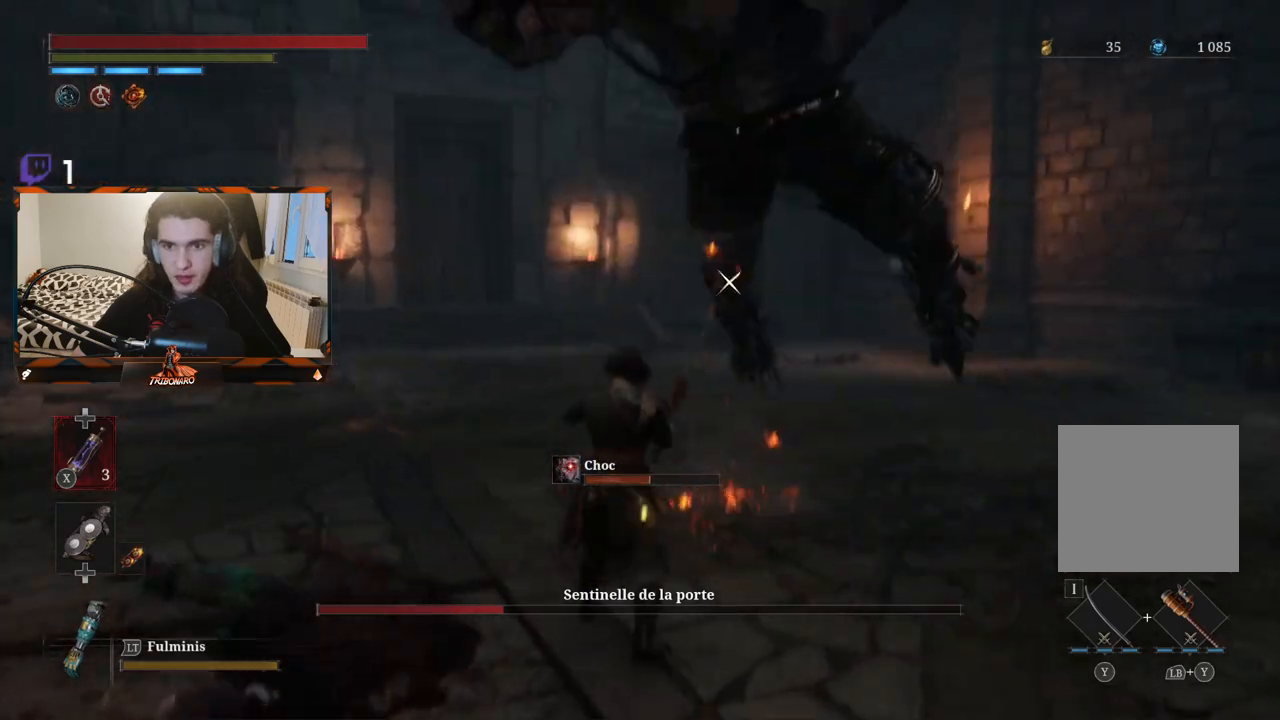
{"buttons": [], "left_stick": "center", "right_stick": "center", "events": []}
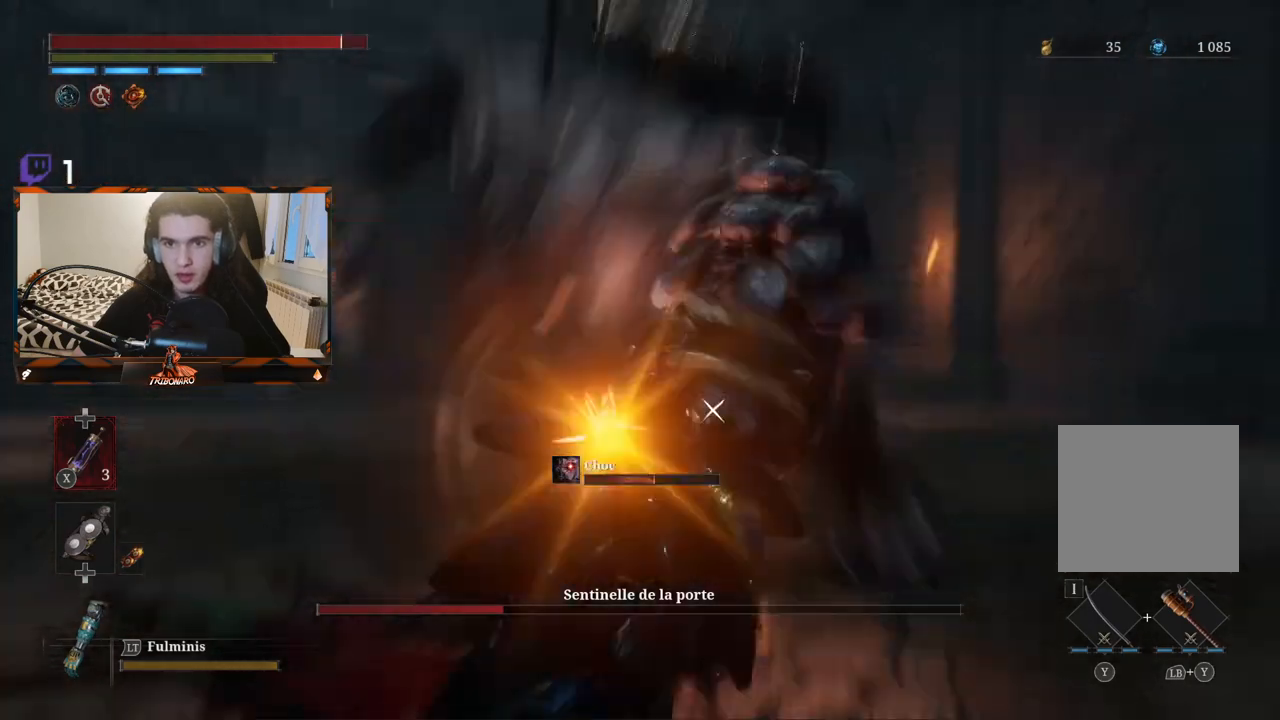
{"buttons": [], "left_stick": "center", "right_stick": "center", "events": [[67, "L1", "down"], [200, "L1", "up"]]}
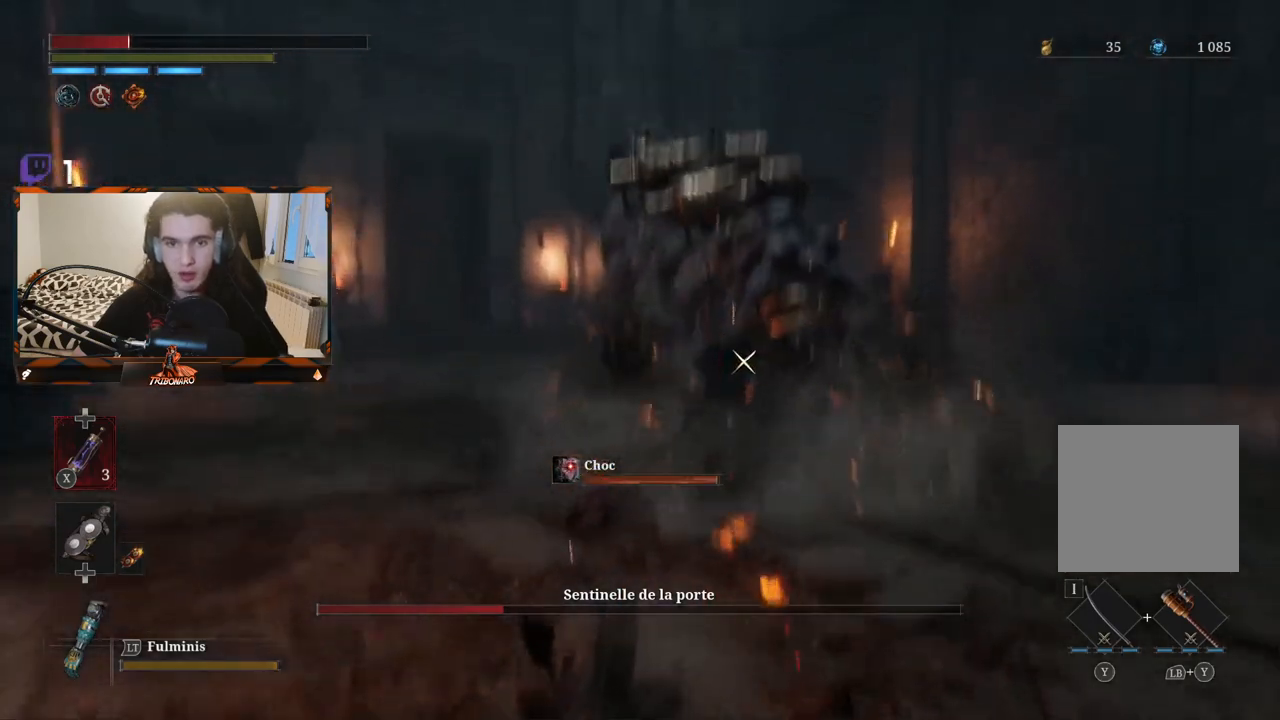
{"buttons": [], "left_stick": "up-right", "right_stick": "center", "events": [[50, "left_stick", "right"], [150, "B", "down"], [233, "B", "up"], [450, "left_stick", "up-right"]]}
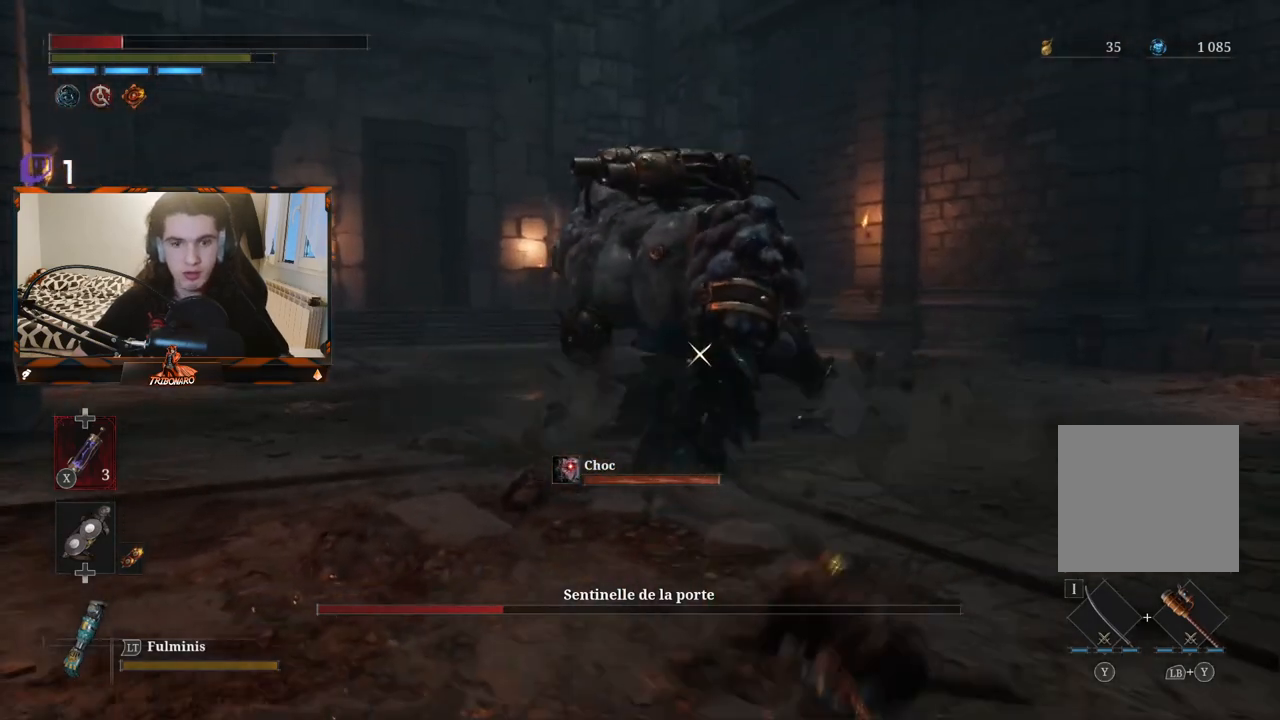
{"buttons": [], "left_stick": "up", "right_stick": "center", "events": [[167, "left_stick", "up"], [333, "X", "down"], [467, "X", "up"]]}
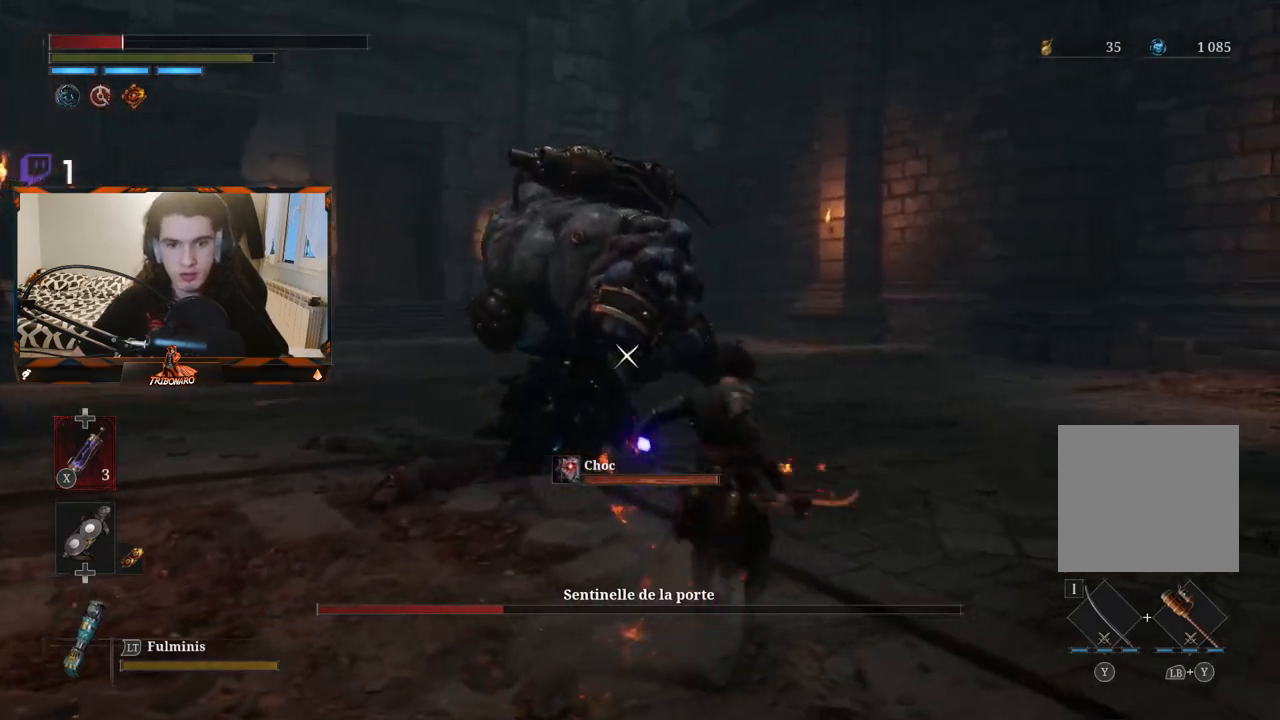
{"buttons": [], "left_stick": "up-left", "right_stick": "center", "events": [[350, "left_stick", "up-left"]]}
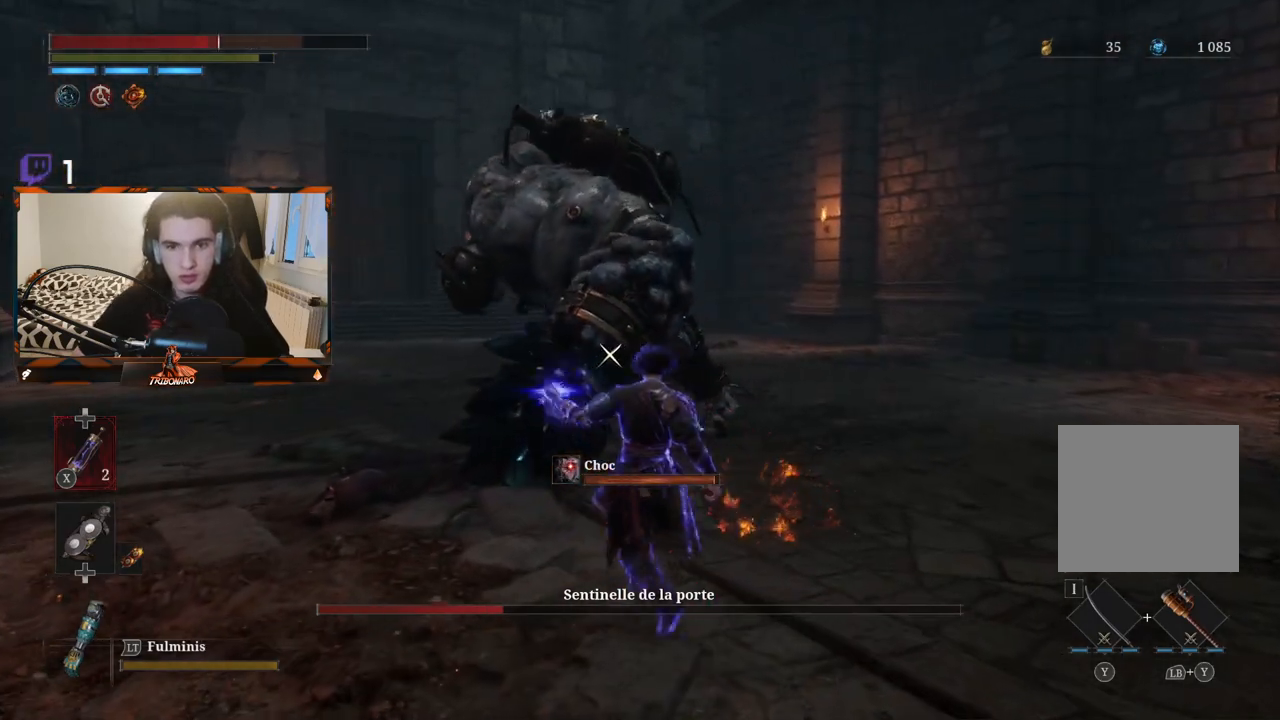
{"buttons": [], "left_stick": "up-left", "right_stick": "center", "events": []}
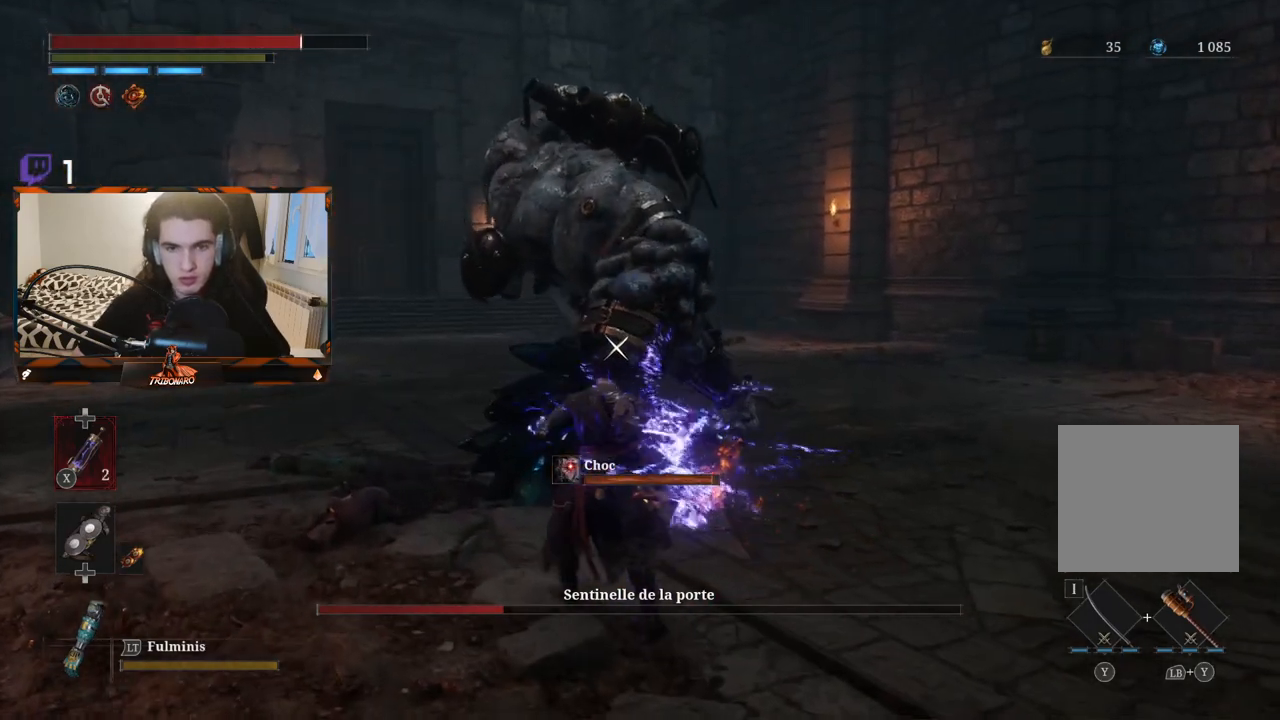
{"buttons": [], "left_stick": "up-left", "right_stick": "center", "events": []}
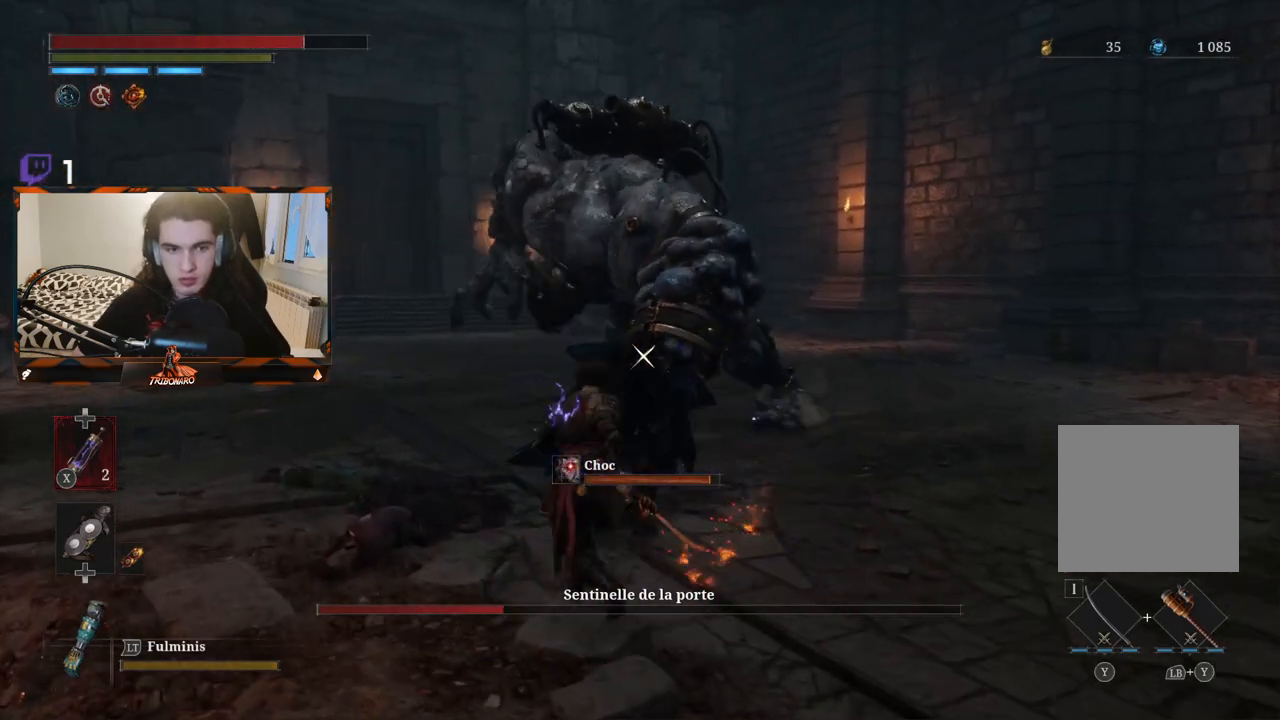
{"buttons": [], "left_stick": "up-left", "right_stick": "center", "events": []}
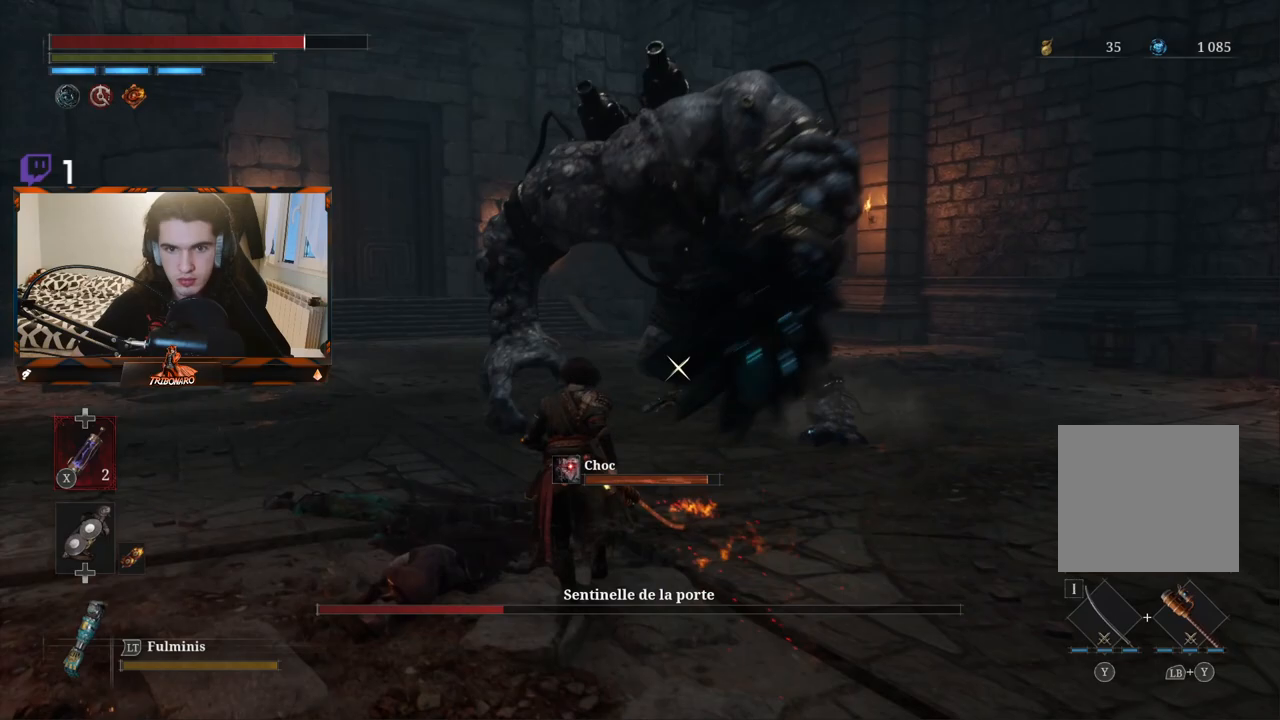
{"buttons": [], "left_stick": "up-left", "right_stick": "center", "events": []}
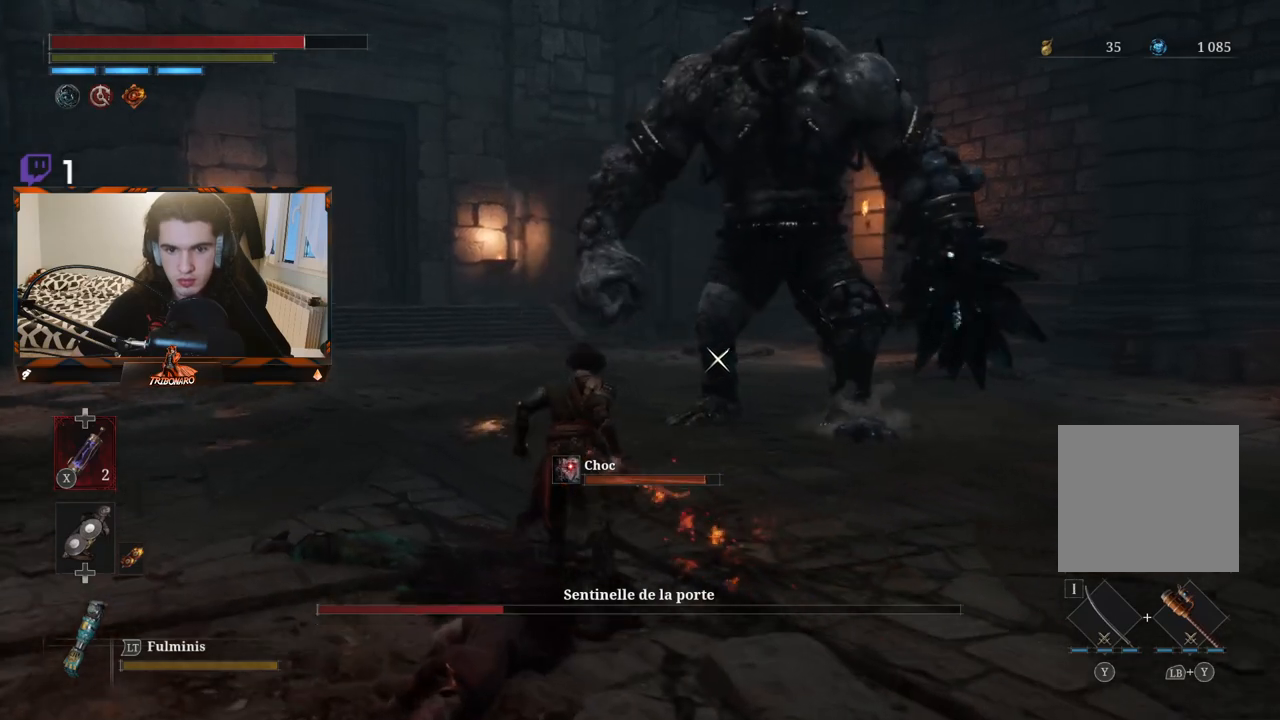
{"buttons": [], "left_stick": "up-left", "right_stick": "center", "events": []}